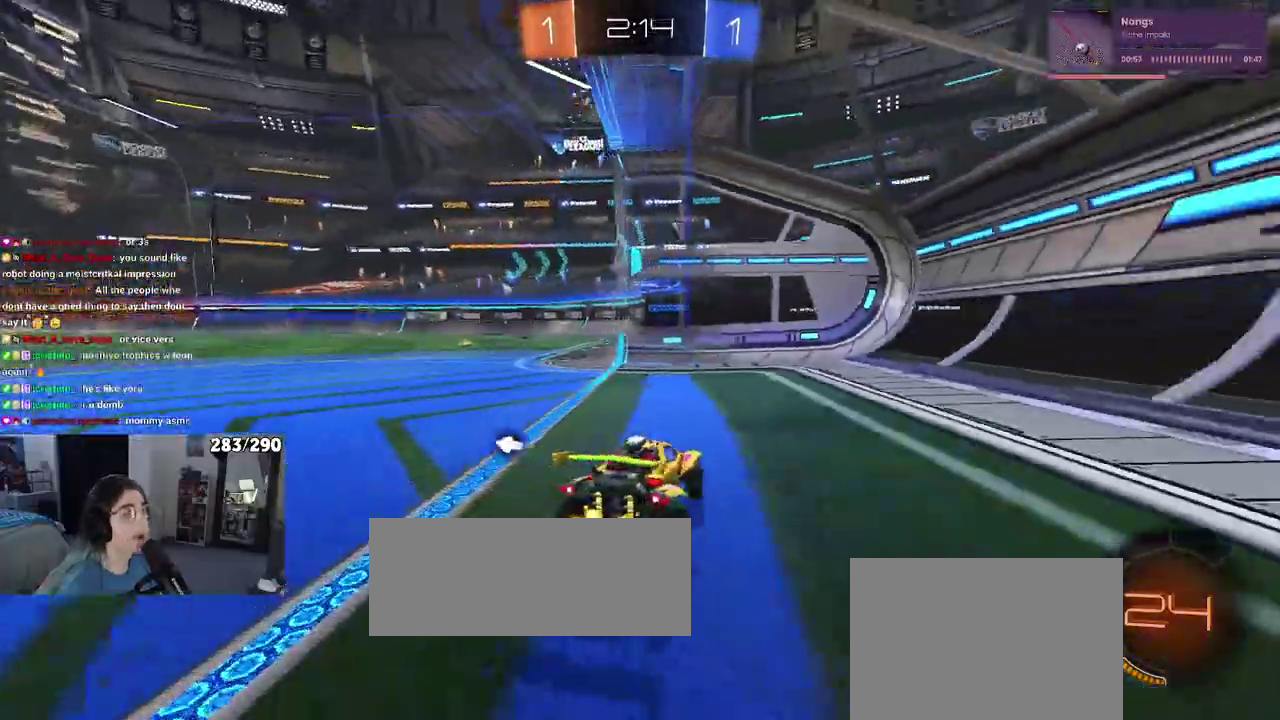
Gameplay with a controller (PlayStation layout); each line is a JSON object with the inputs held at the frame after it. "events" lists button and stick changes between this image and that frame as [ms after this image, input, new state], when the widget could be followed in between. Not read: L1 L2 R1 R2.
{"buttons": [], "left_stick": "center", "right_stick": "center", "events": [[267, "left_stick", "center"]]}
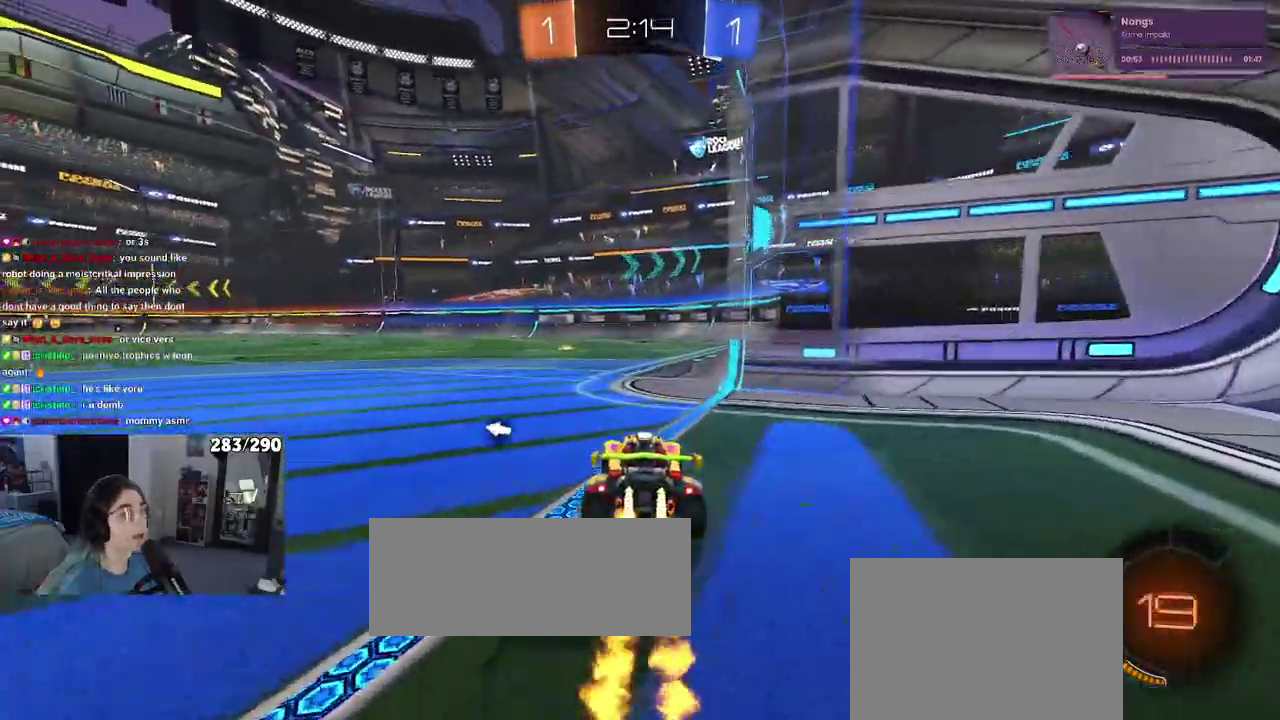
{"buttons": ["TRIANGLE"], "left_stick": "down", "right_stick": "center", "events": [[133, "left_stick", "up"], [150, "CROSS", "down"], [217, "CROSS", "up"], [217, "left_stick", "up-left"], [283, "CROSS", "down"], [350, "left_stick", "down"], [400, "CROSS", "up"], [417, "TRIANGLE", "down"]]}
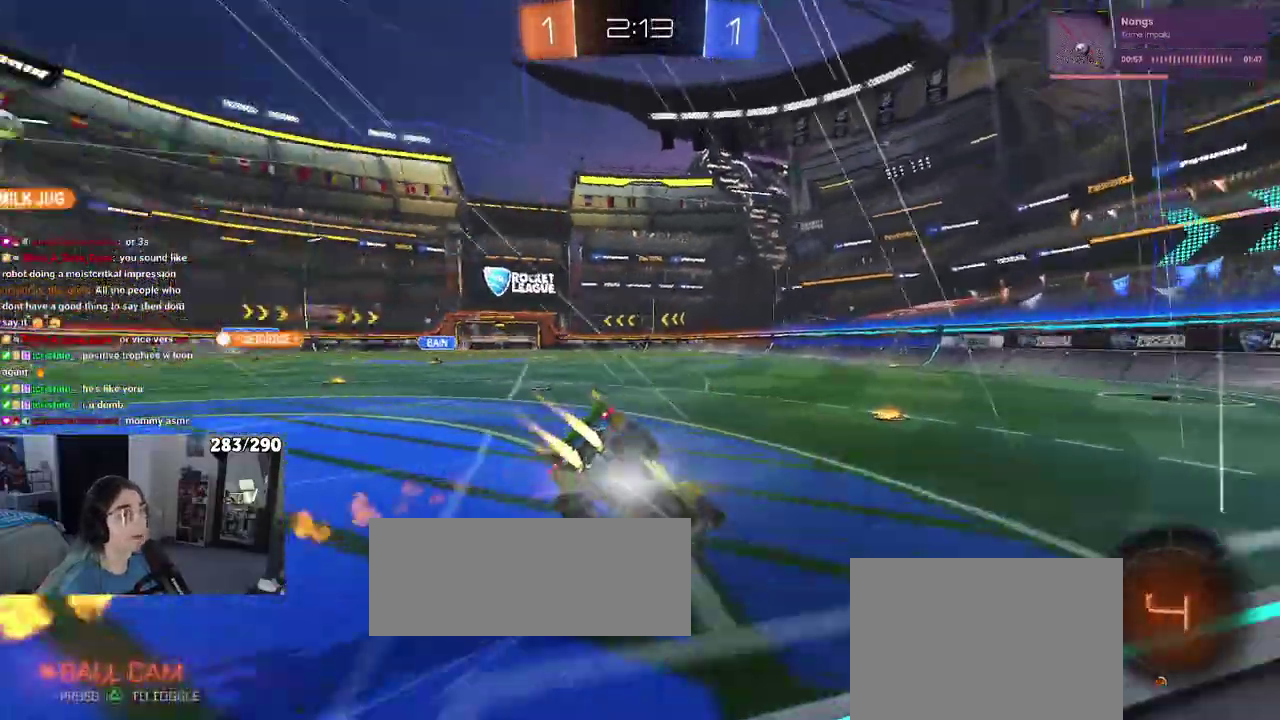
{"buttons": ["SQUARE"], "left_stick": "left", "right_stick": "center", "events": [[17, "TRIANGLE", "up"], [267, "left_stick", "down-left"], [317, "SQUARE", "down"], [483, "left_stick", "left"]]}
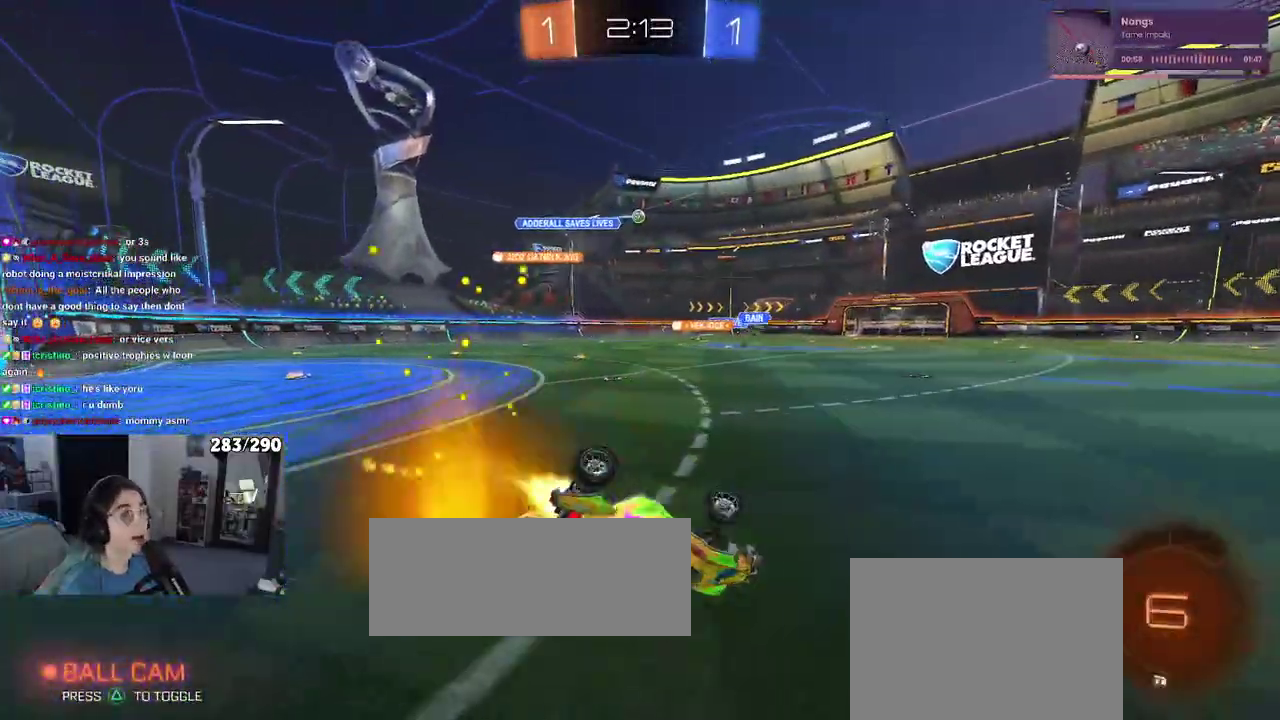
{"buttons": [], "left_stick": "center", "right_stick": "center", "events": [[200, "SQUARE", "up"], [267, "left_stick", "center"]]}
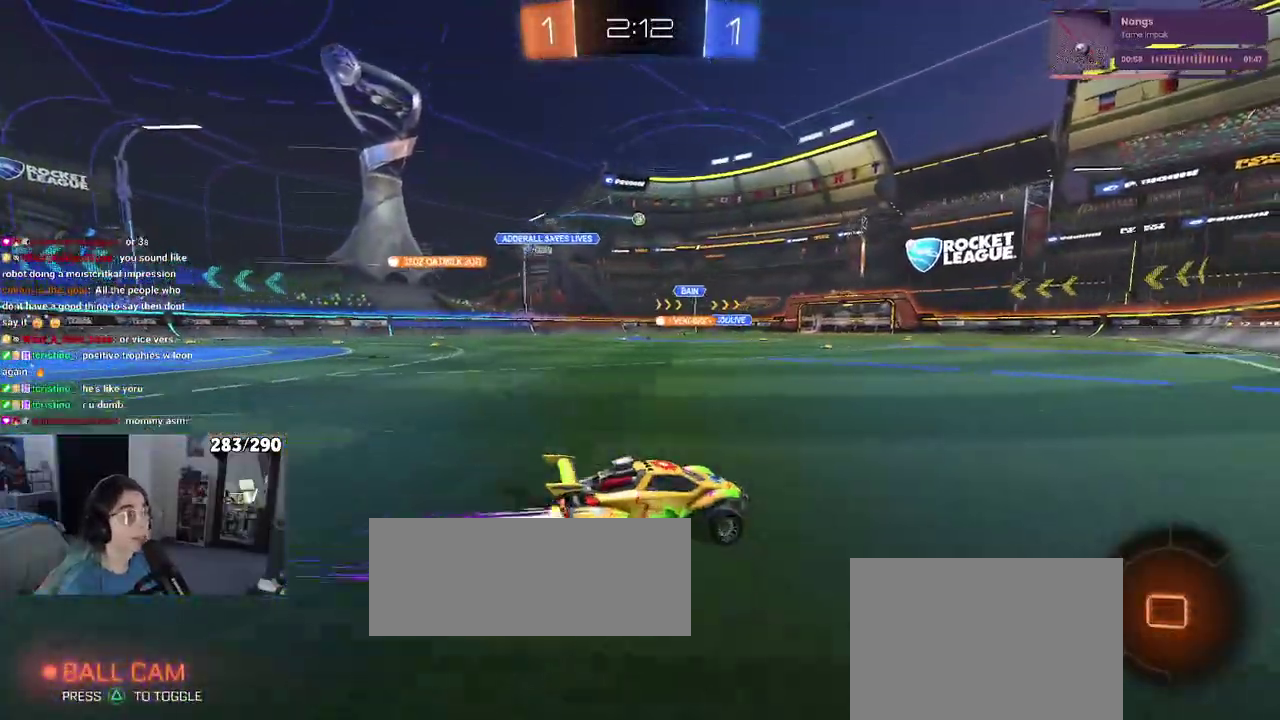
{"buttons": [], "left_stick": "center", "right_stick": "center", "events": []}
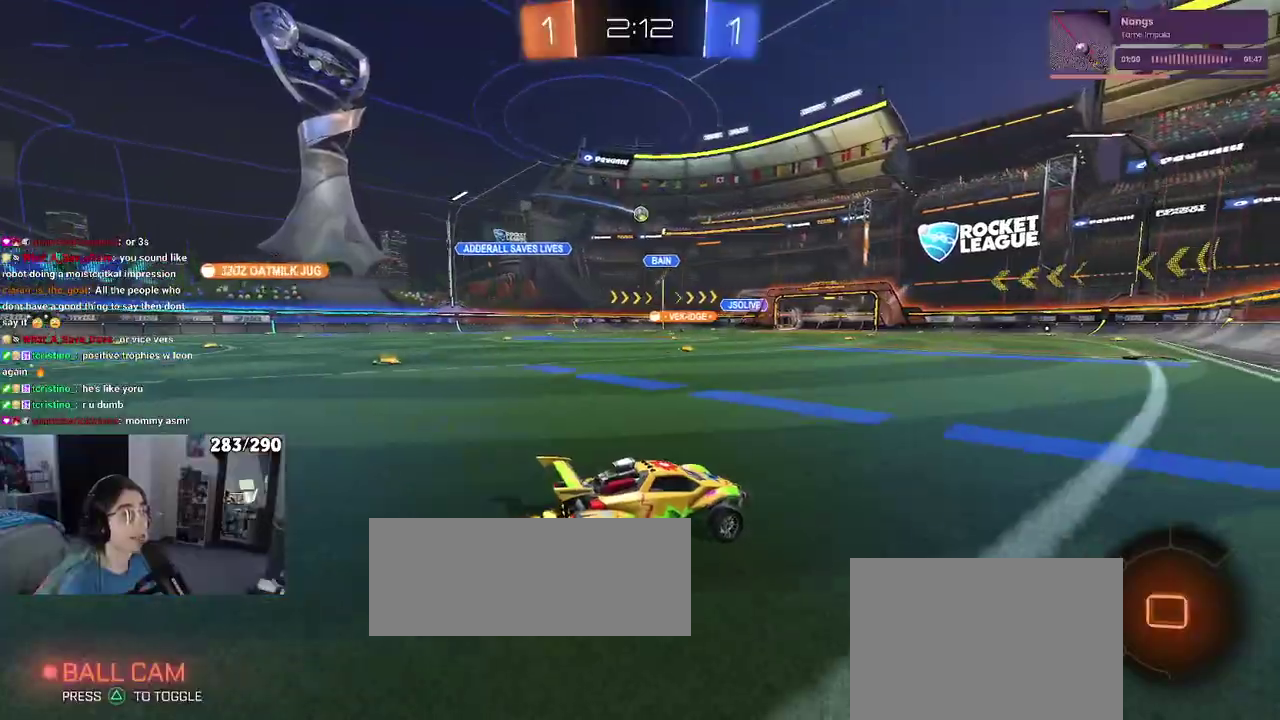
{"buttons": ["CROSS"], "left_stick": "up-left", "right_stick": "center", "events": [[483, "CROSS", "down"], [500, "left_stick", "up-left"]]}
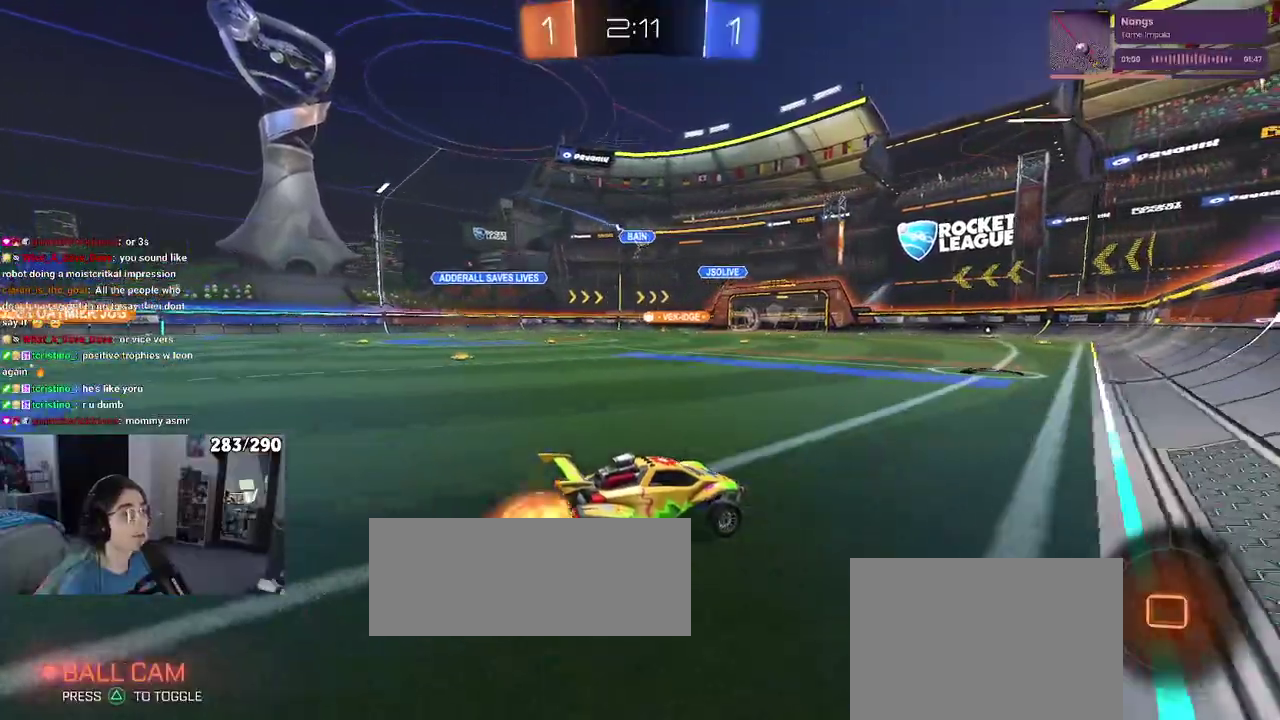
{"buttons": ["SQUARE"], "left_stick": "left", "right_stick": "center", "events": [[83, "CROSS", "up"], [133, "CROSS", "down"], [200, "SQUARE", "down"], [200, "left_stick", "down-left"], [233, "CROSS", "up"], [483, "left_stick", "left"]]}
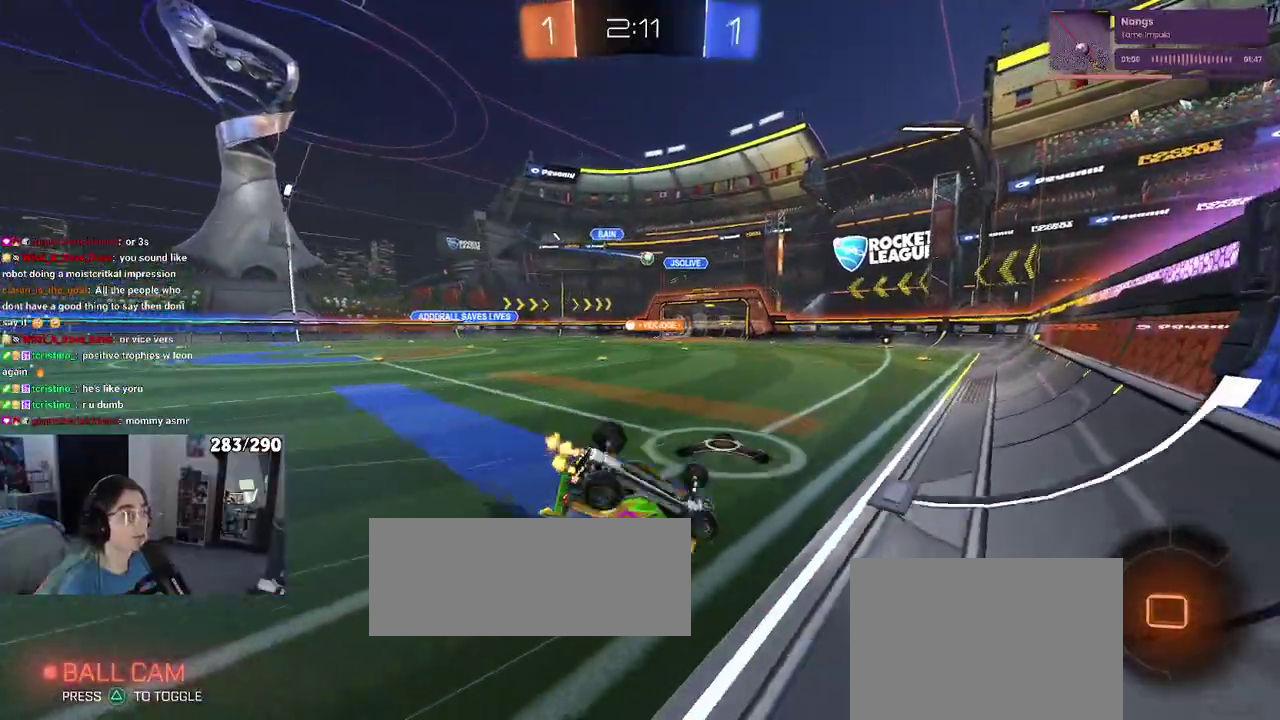
{"buttons": [], "left_stick": "center", "right_stick": "center", "events": [[433, "SQUARE", "up"], [433, "left_stick", "down-left"], [500, "left_stick", "center"]]}
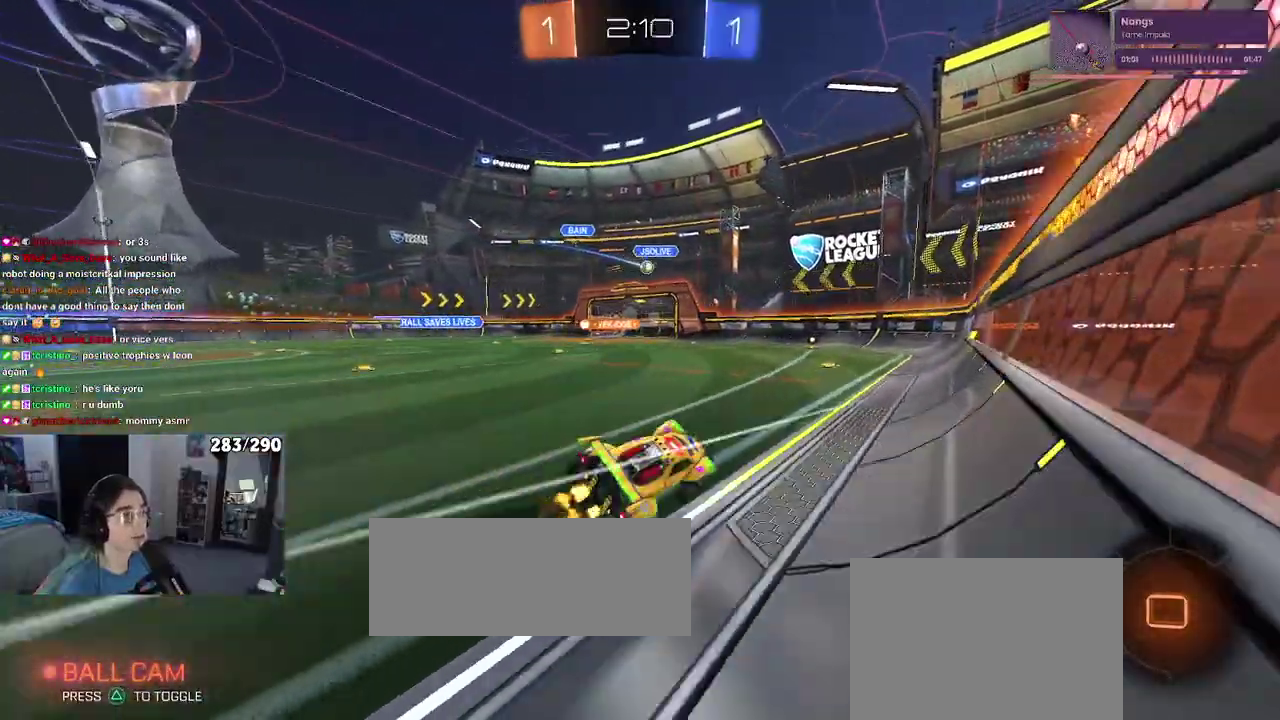
{"buttons": [], "left_stick": "center", "right_stick": "center", "events": []}
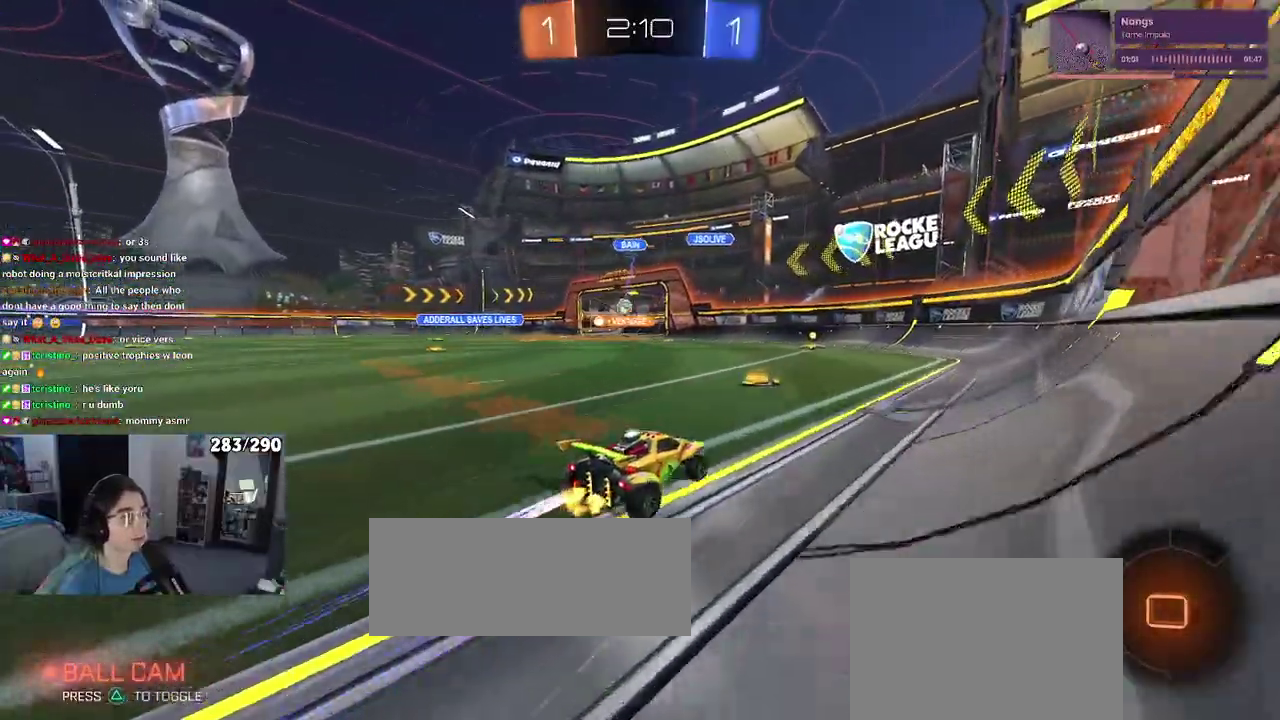
{"buttons": [], "left_stick": "center", "right_stick": "center", "events": []}
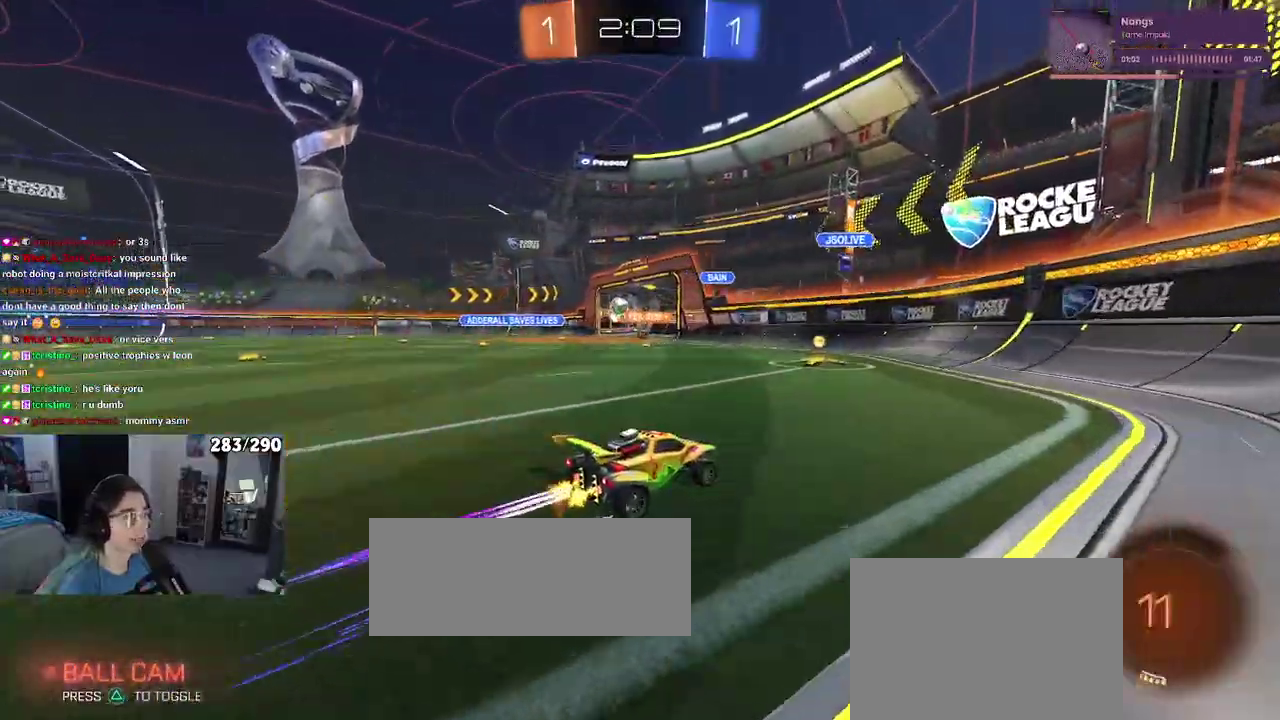
{"buttons": [], "left_stick": "center", "right_stick": "center", "events": [[83, "left_stick", "left"], [250, "left_stick", "center"]]}
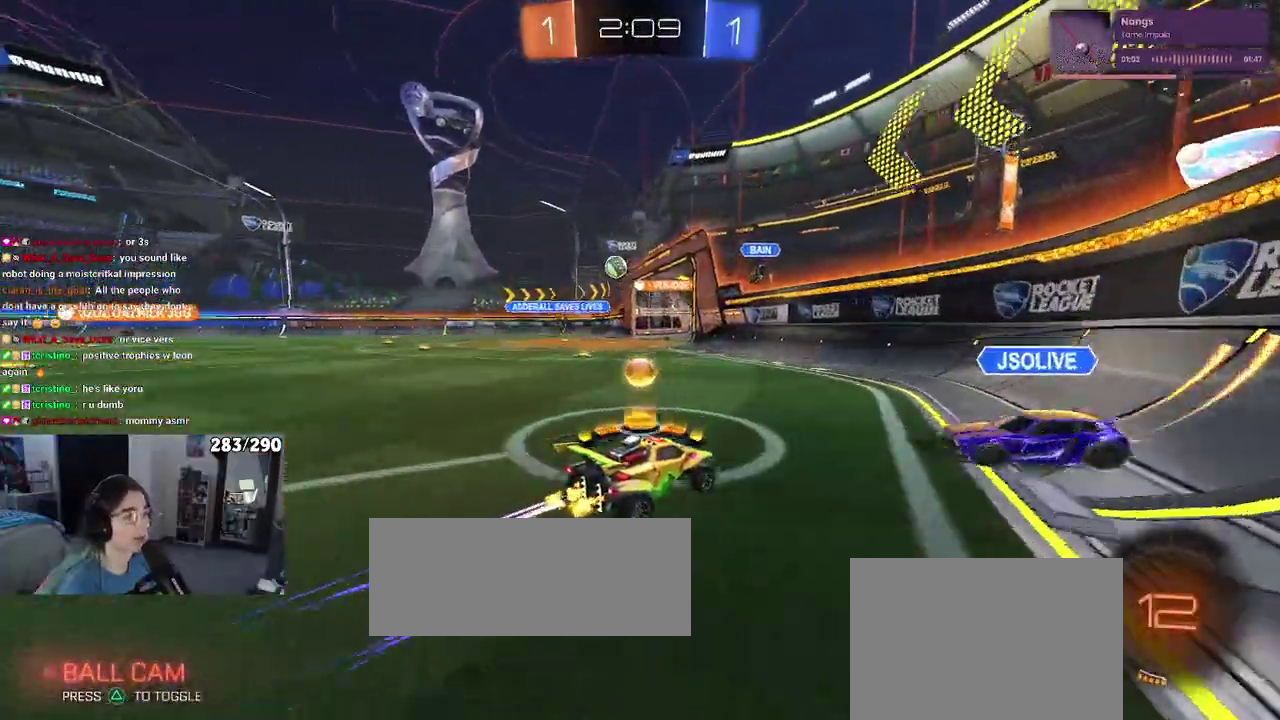
{"buttons": [], "left_stick": "center", "right_stick": "center", "events": [[233, "left_stick", "left"], [467, "left_stick", "center"]]}
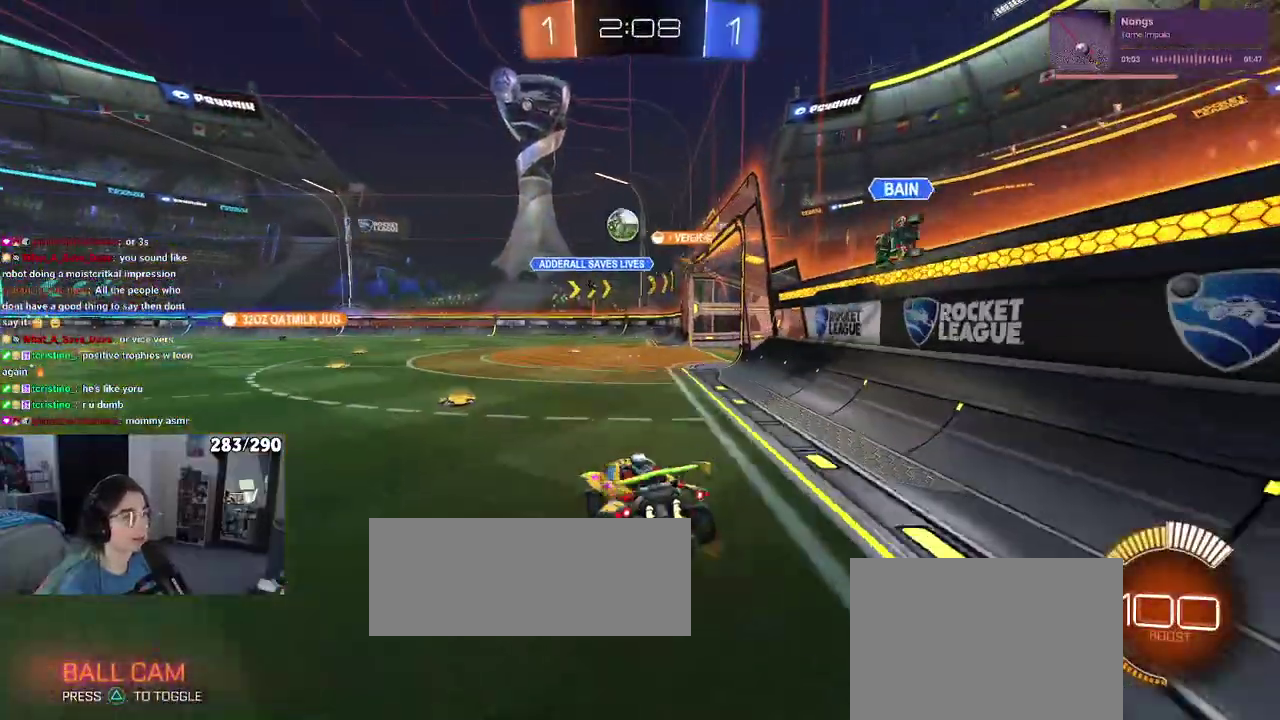
{"buttons": [], "left_stick": "center", "right_stick": "center", "events": []}
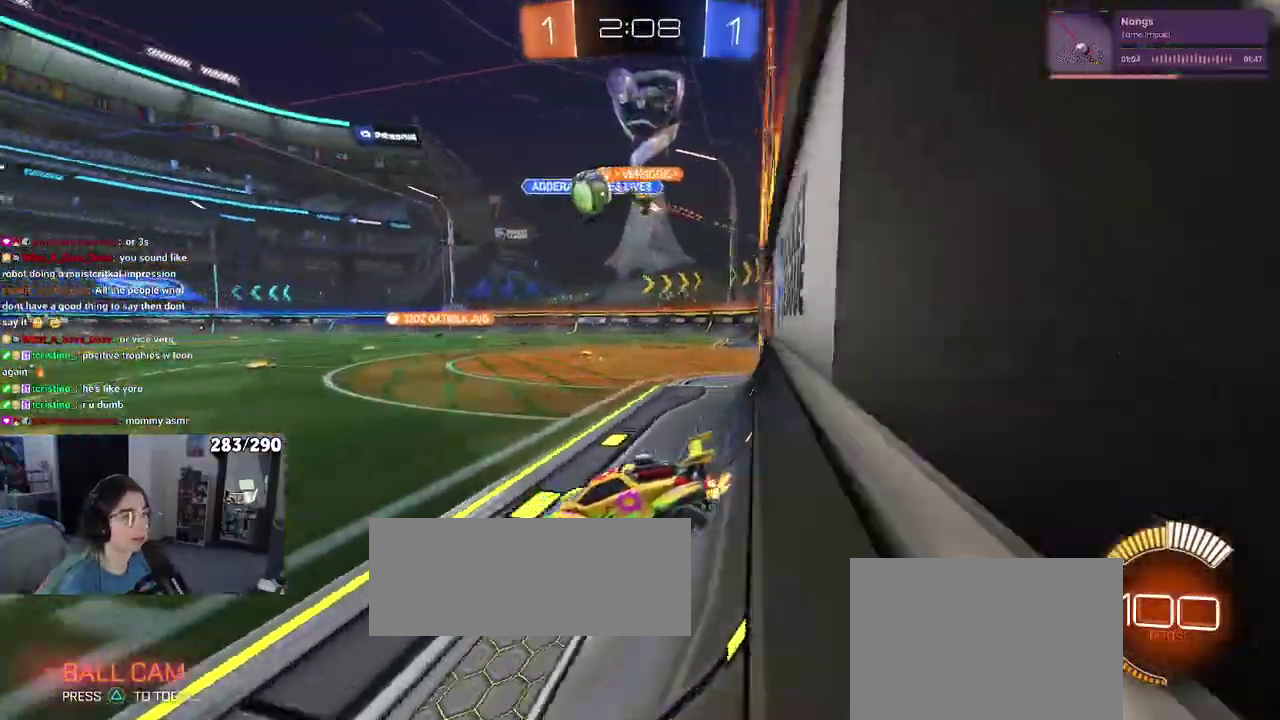
{"buttons": [], "left_stick": "left", "right_stick": "center", "events": [[300, "left_stick", "left"]]}
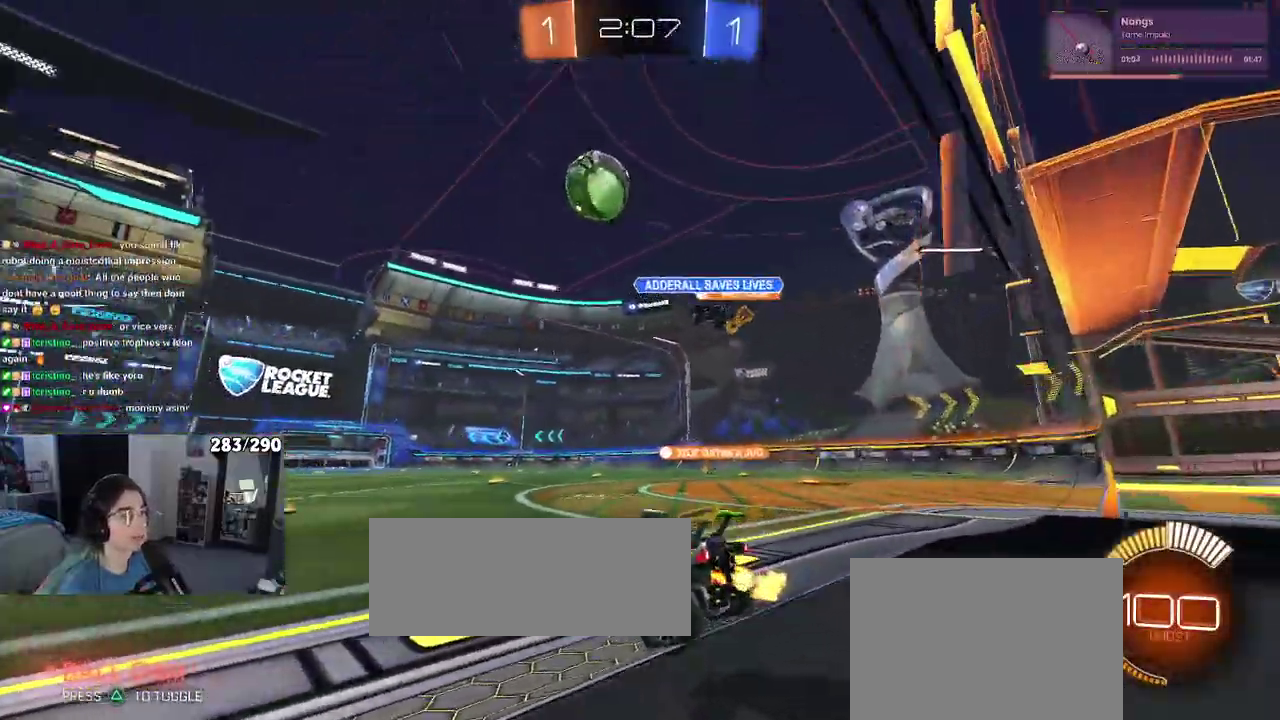
{"buttons": [], "left_stick": "down", "right_stick": "center", "events": [[217, "TRIANGLE", "down"], [233, "left_stick", "center"], [317, "TRIANGLE", "up"], [483, "left_stick", "down"]]}
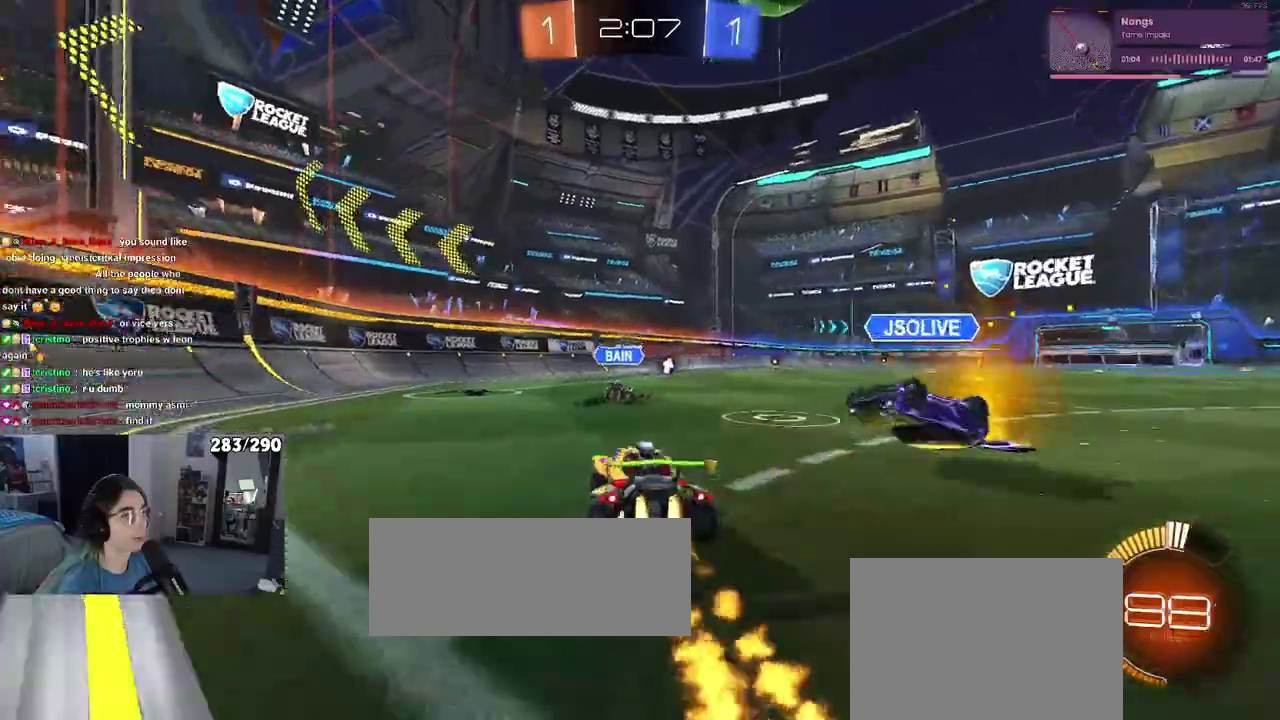
{"buttons": [], "left_stick": "down-left", "right_stick": "center", "events": [[17, "CROSS", "down"], [167, "CROSS", "up"], [233, "left_stick", "up-left"], [250, "CROSS", "down"], [383, "CROSS", "up"], [383, "left_stick", "down-left"]]}
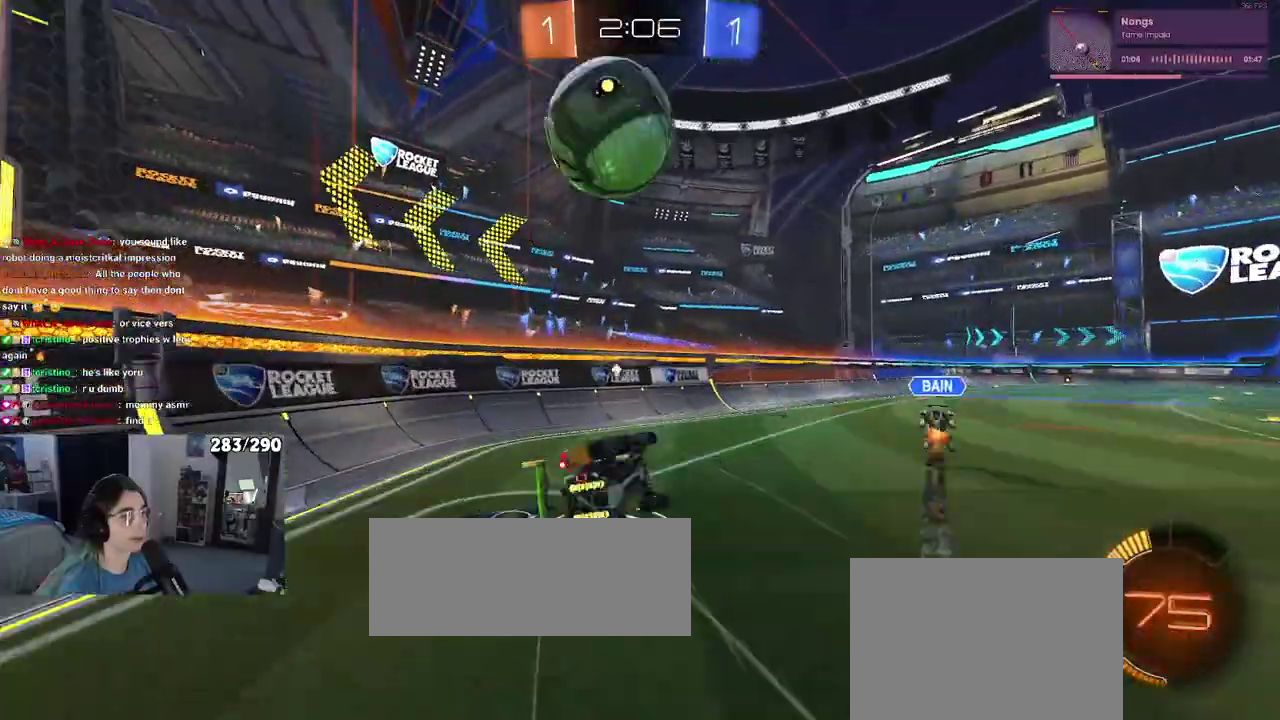
{"buttons": [], "left_stick": "down-left", "right_stick": "center", "events": [[233, "TRIANGLE", "down"], [333, "TRIANGLE", "up"]]}
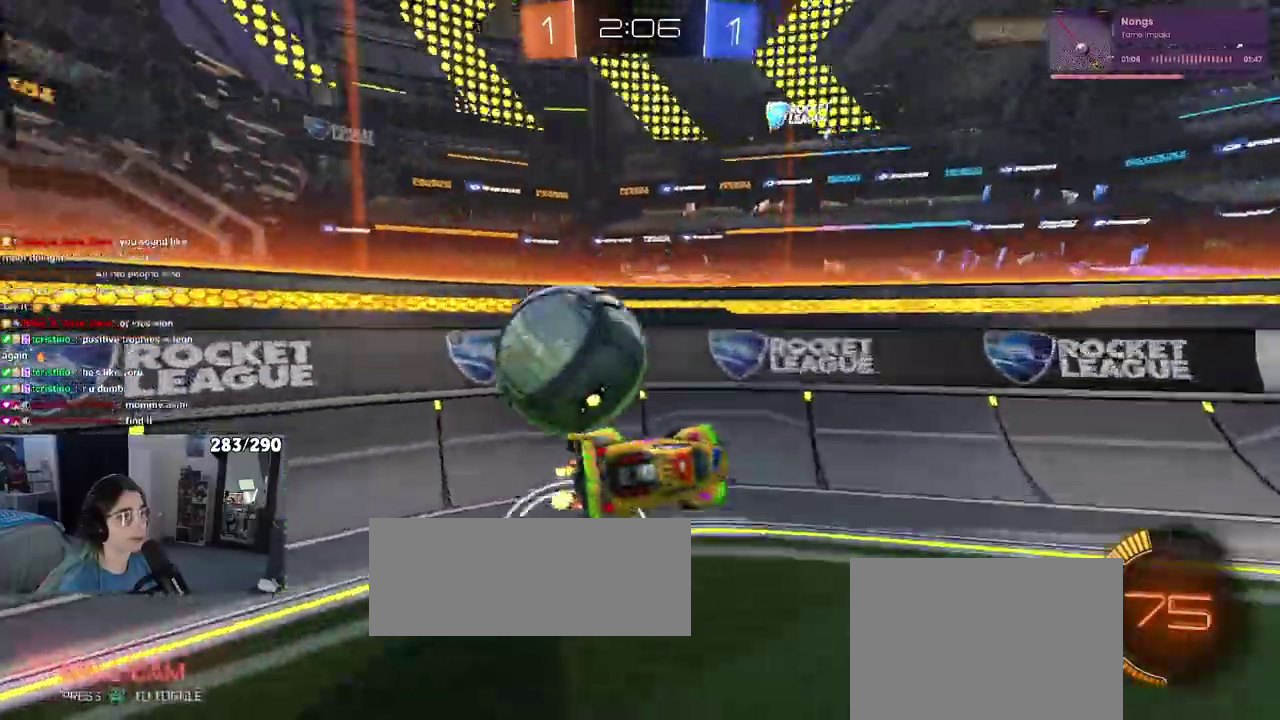
{"buttons": [], "left_stick": "down", "right_stick": "center", "events": [[33, "left_stick", "left"], [483, "left_stick", "down"]]}
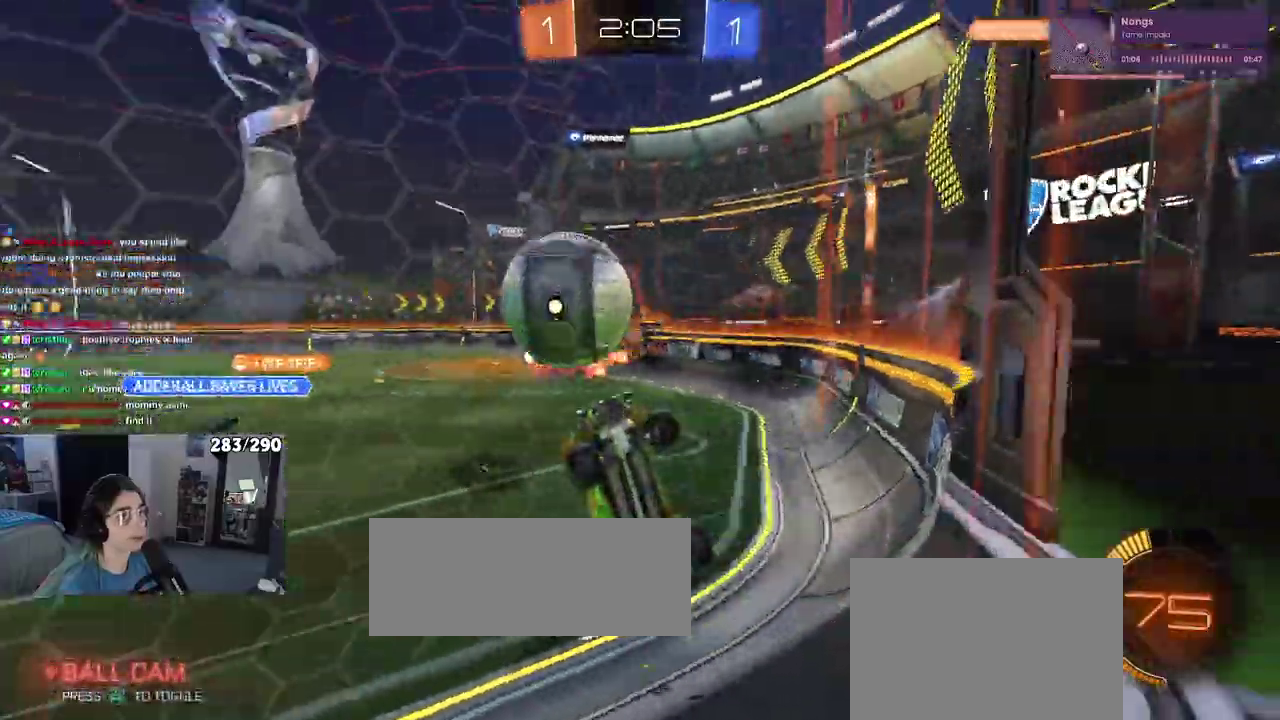
{"buttons": [], "left_stick": "right", "right_stick": "center"}
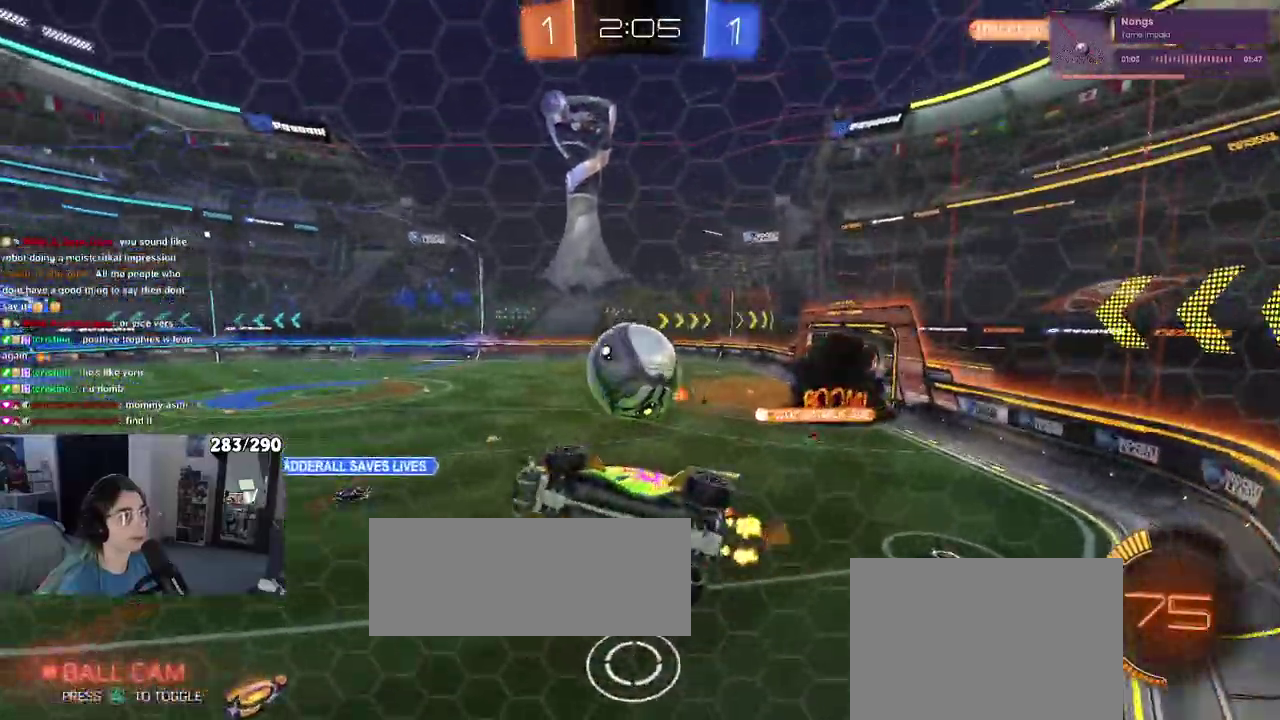
{"buttons": [], "left_stick": "left", "right_stick": "center", "events": [[367, "left_stick", "center"], [417, "left_stick", "left"]]}
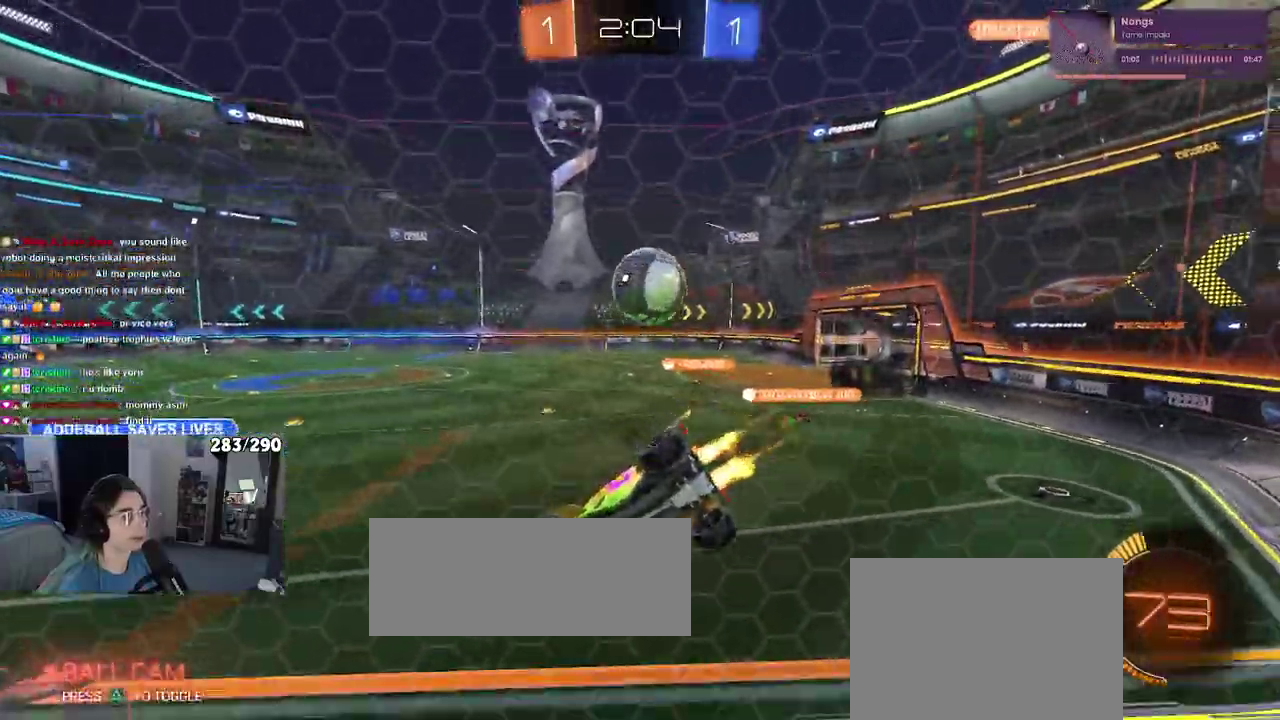
{"buttons": [], "left_stick": "center", "right_stick": "center"}
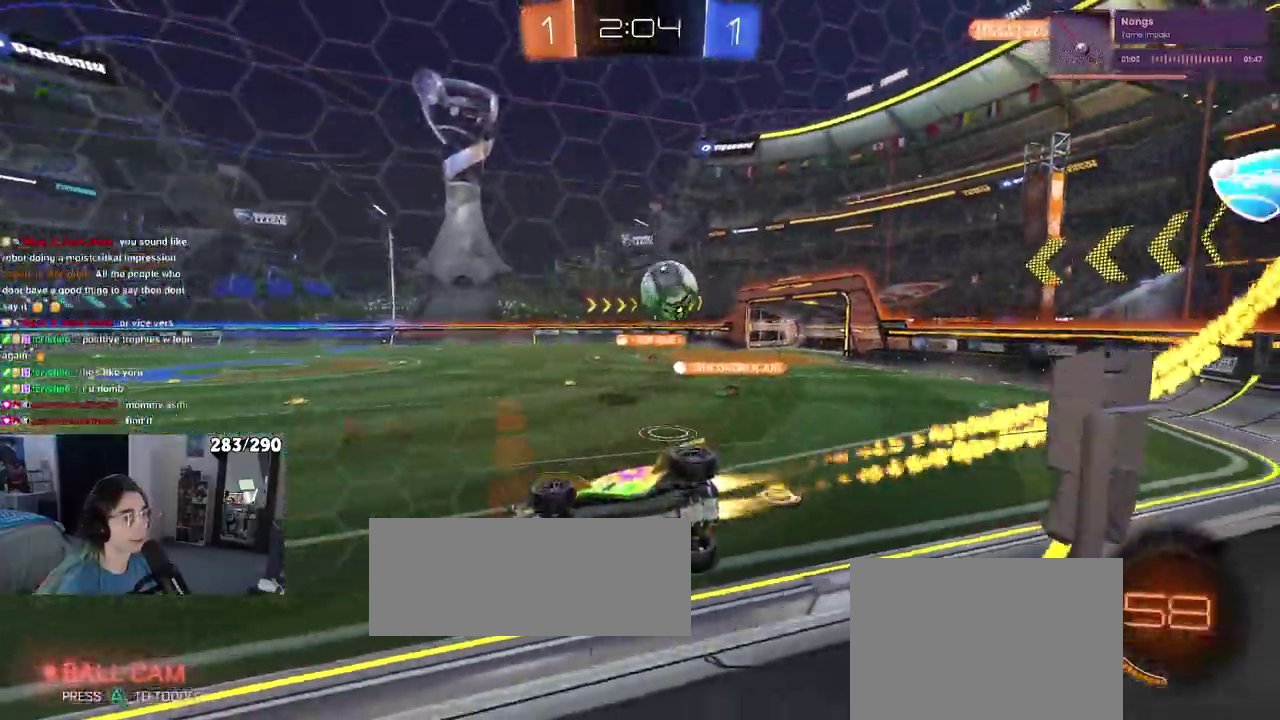
{"buttons": [], "left_stick": "center", "right_stick": "center"}
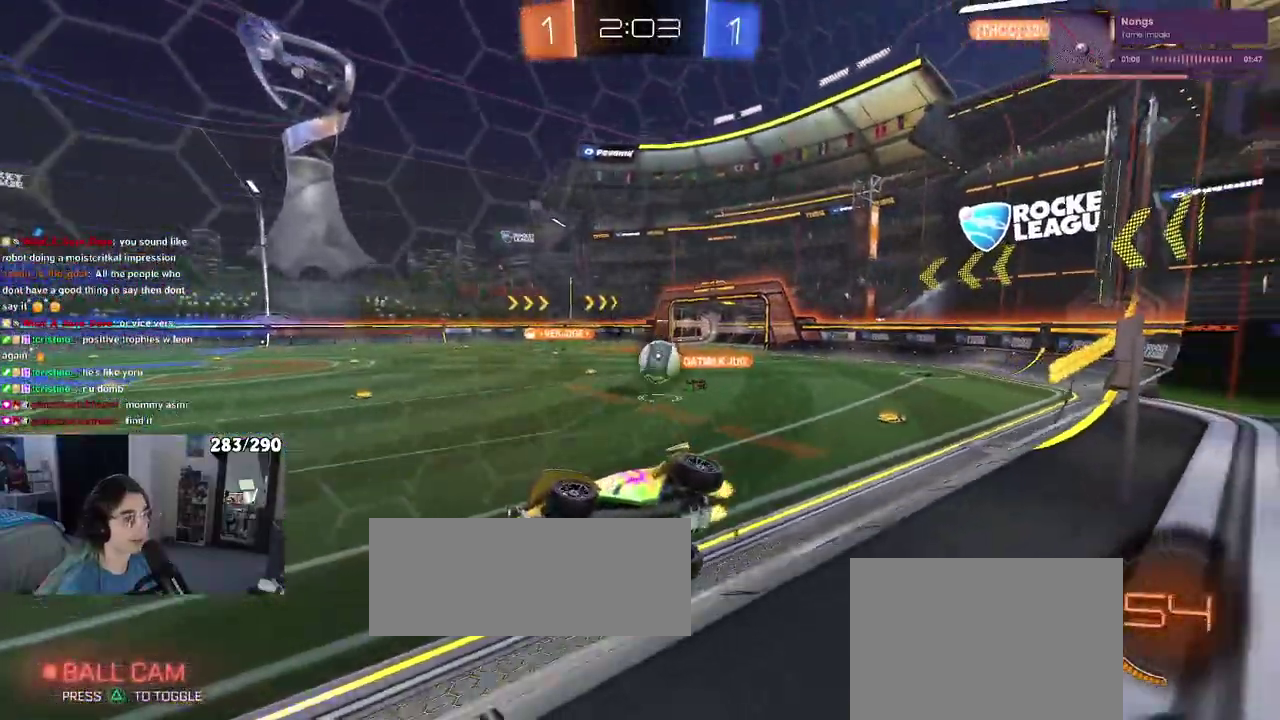
{"buttons": [], "left_stick": "center", "right_stick": "center", "events": [[217, "left_stick", "left"], [433, "left_stick", "center"]]}
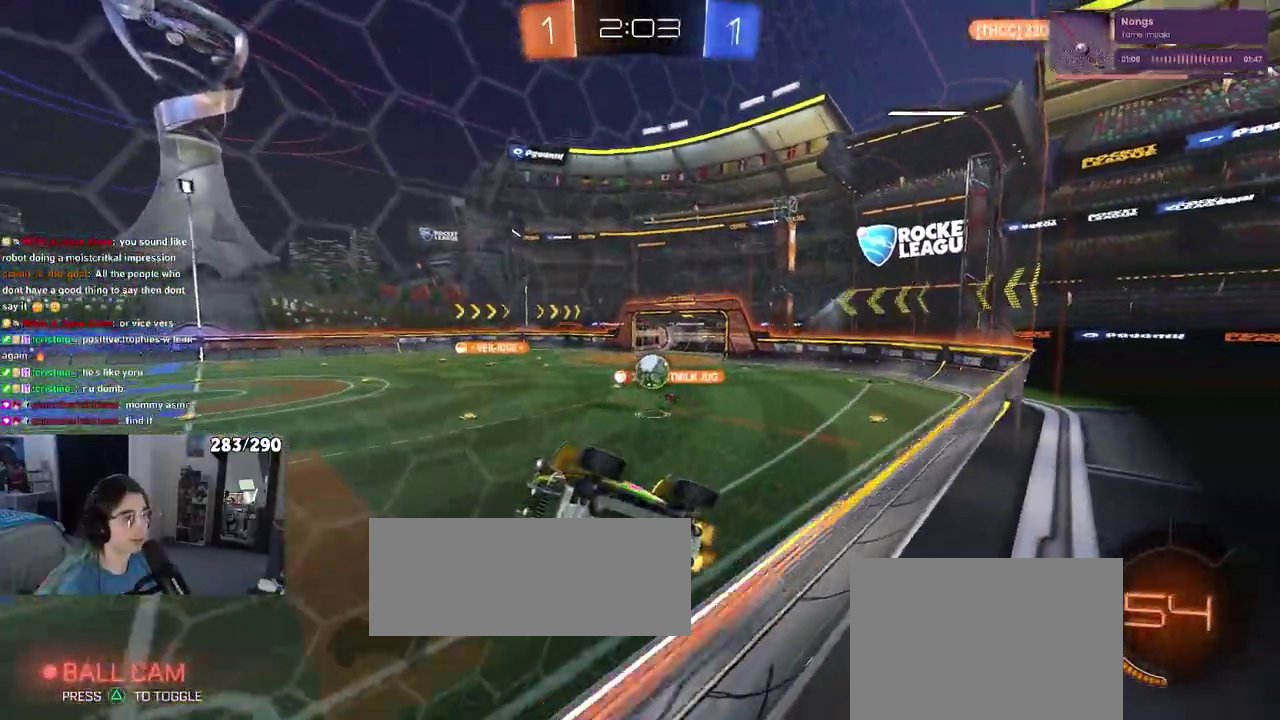
{"buttons": [], "left_stick": "center", "right_stick": "center", "events": [[67, "left_stick", "right"], [500, "left_stick", "center"]]}
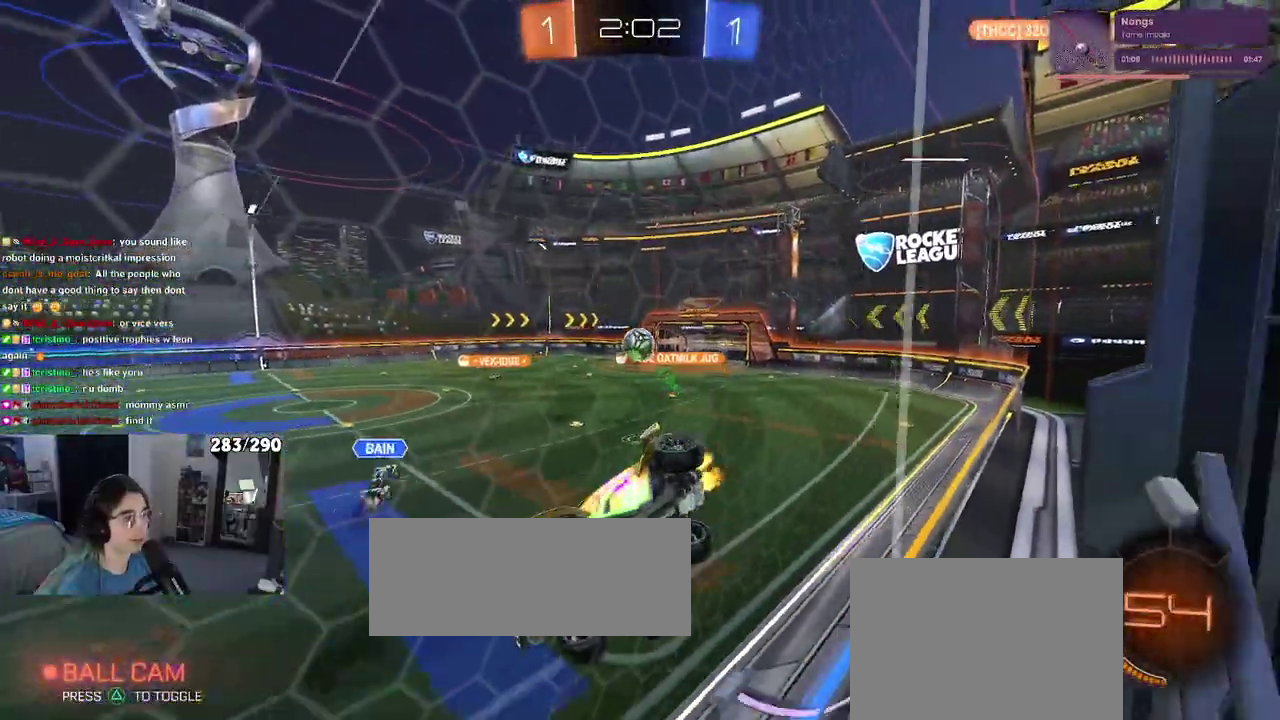
{"buttons": [], "left_stick": "center", "right_stick": "center", "events": []}
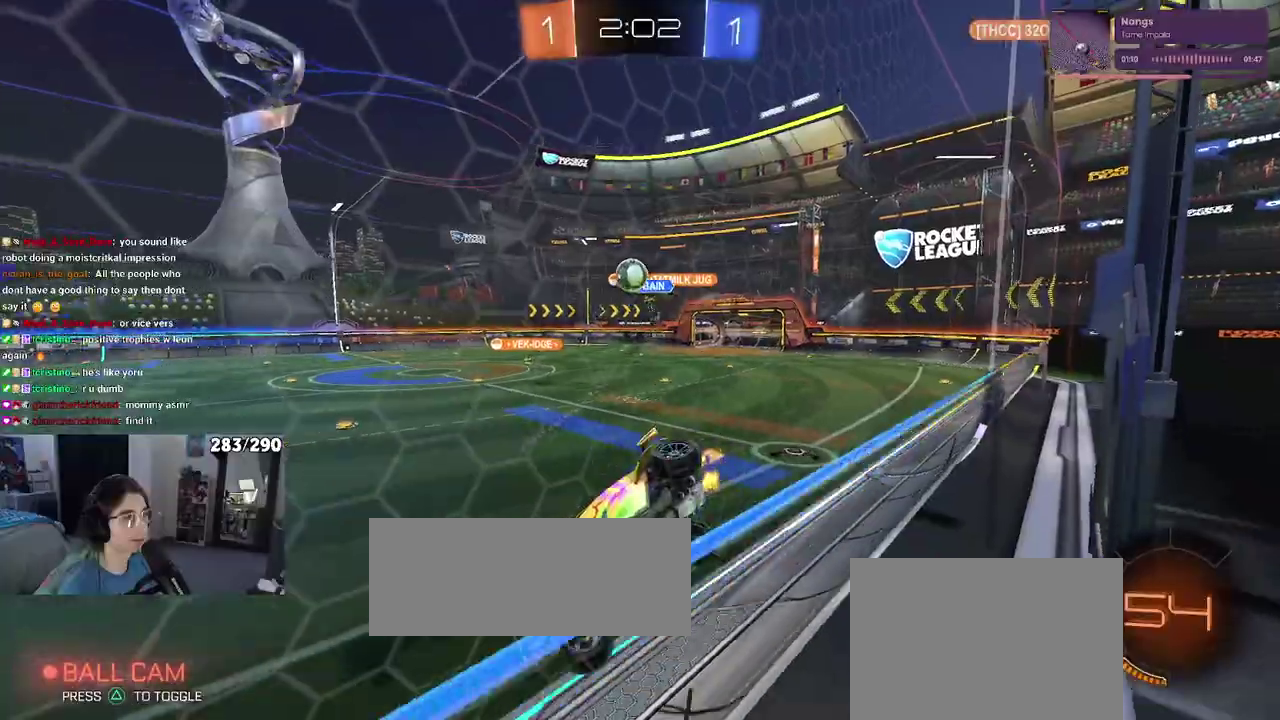
{"buttons": [], "left_stick": "right", "right_stick": "center", "events": [[83, "left_stick", "right"]]}
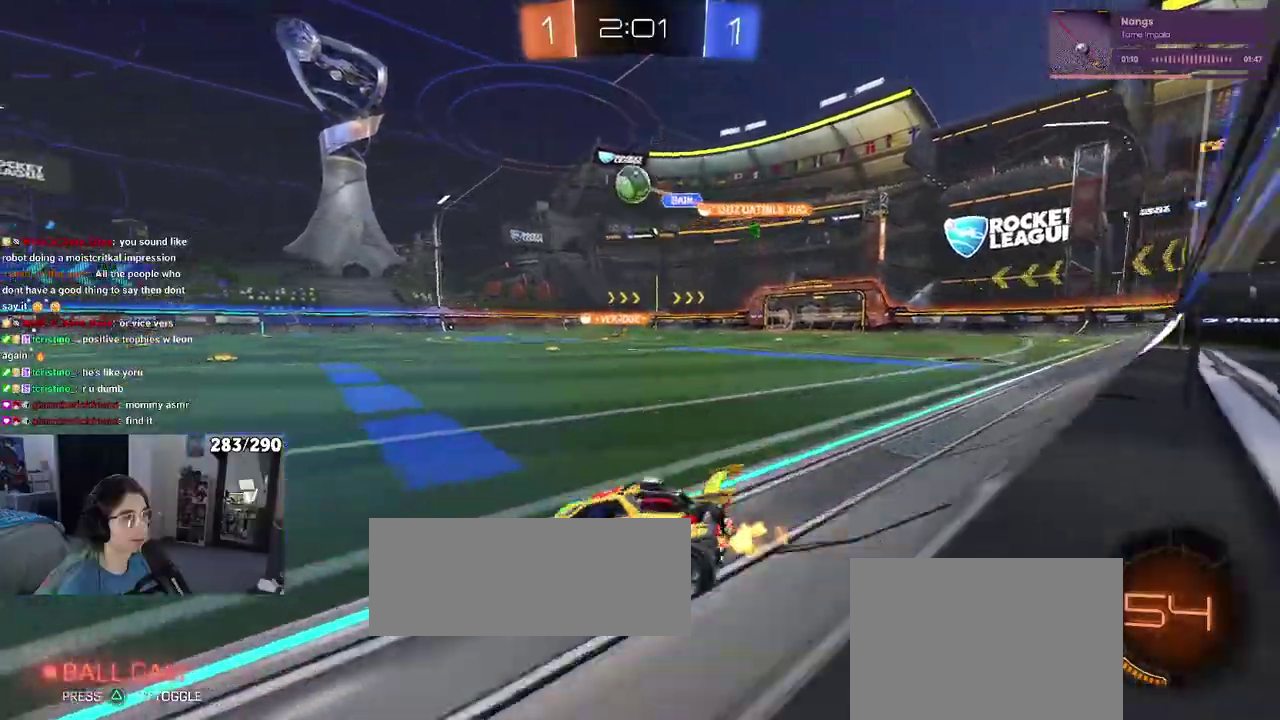
{"buttons": ["CROSS"], "left_stick": "down", "right_stick": "center", "events": [[50, "left_stick", "center"], [183, "left_stick", "down-right"], [217, "CROSS", "down"], [350, "left_stick", "center"], [433, "left_stick", "down"]]}
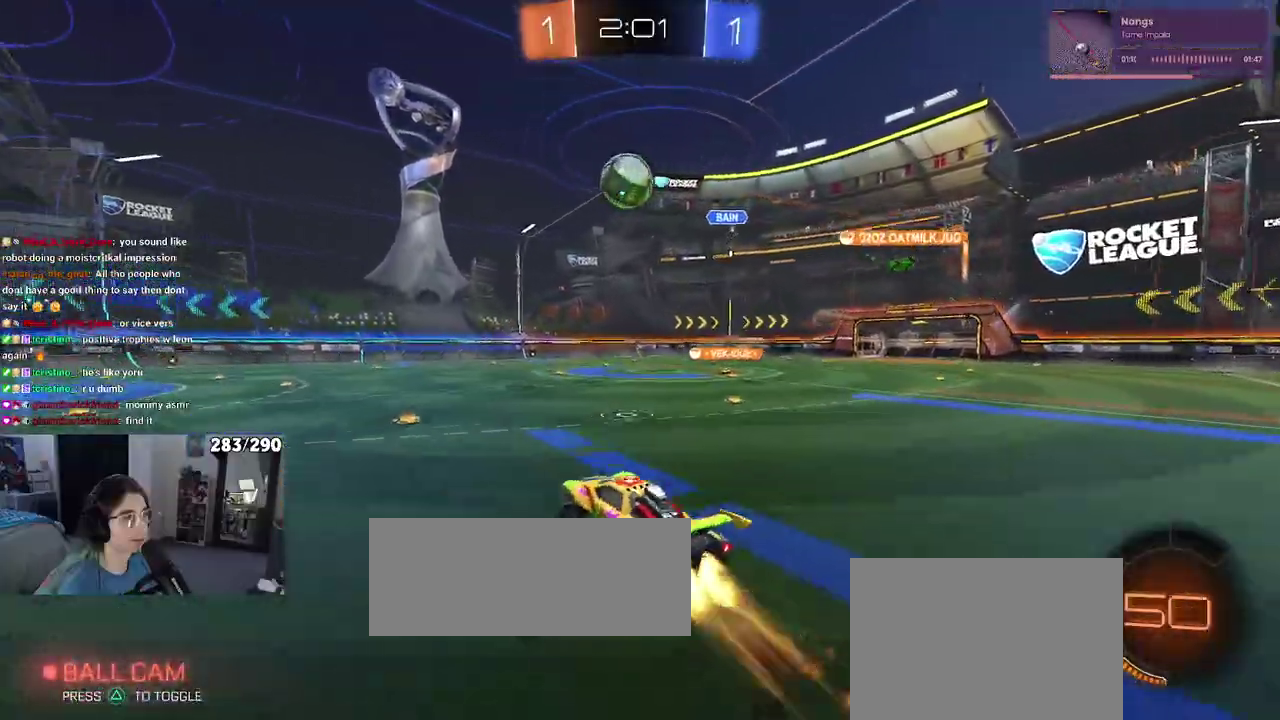
{"buttons": [], "left_stick": "center", "right_stick": "center", "events": [[183, "left_stick", "down-left"], [200, "CROSS", "up"], [233, "left_stick", "left"], [450, "left_stick", "center"]]}
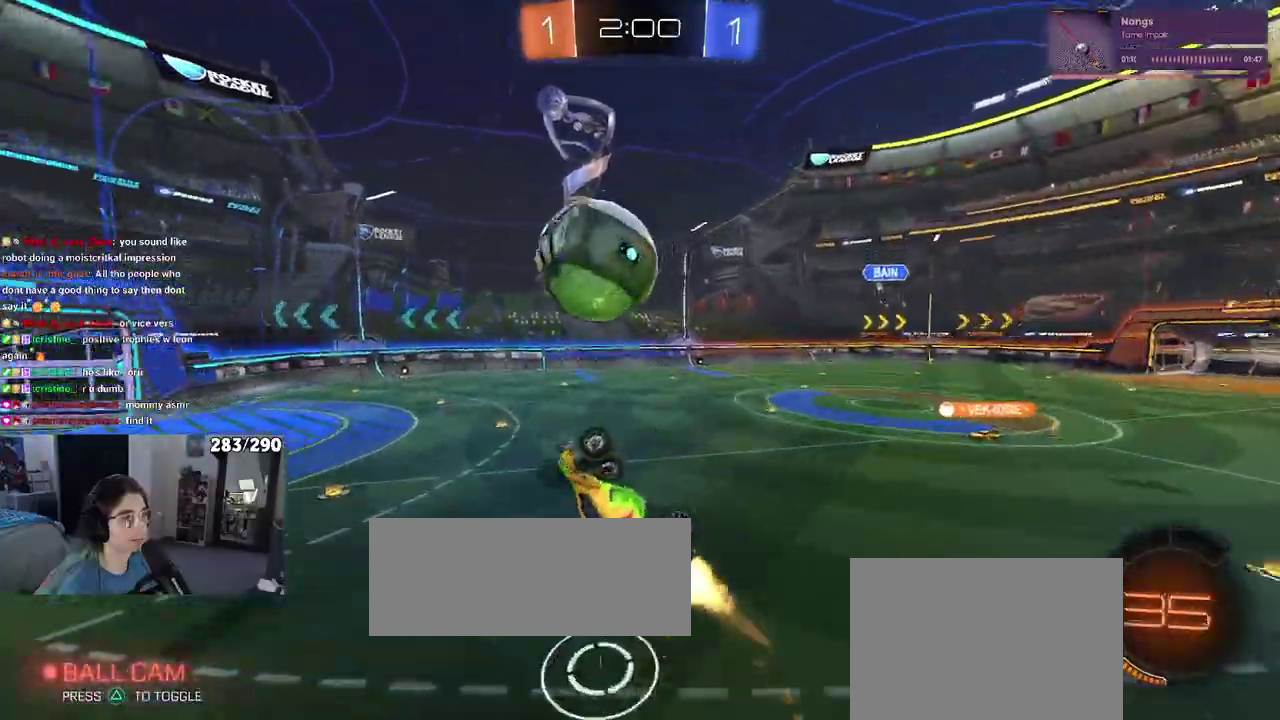
{"buttons": [], "left_stick": "center", "right_stick": "center", "events": [[33, "left_stick", "up"], [200, "left_stick", "center"]]}